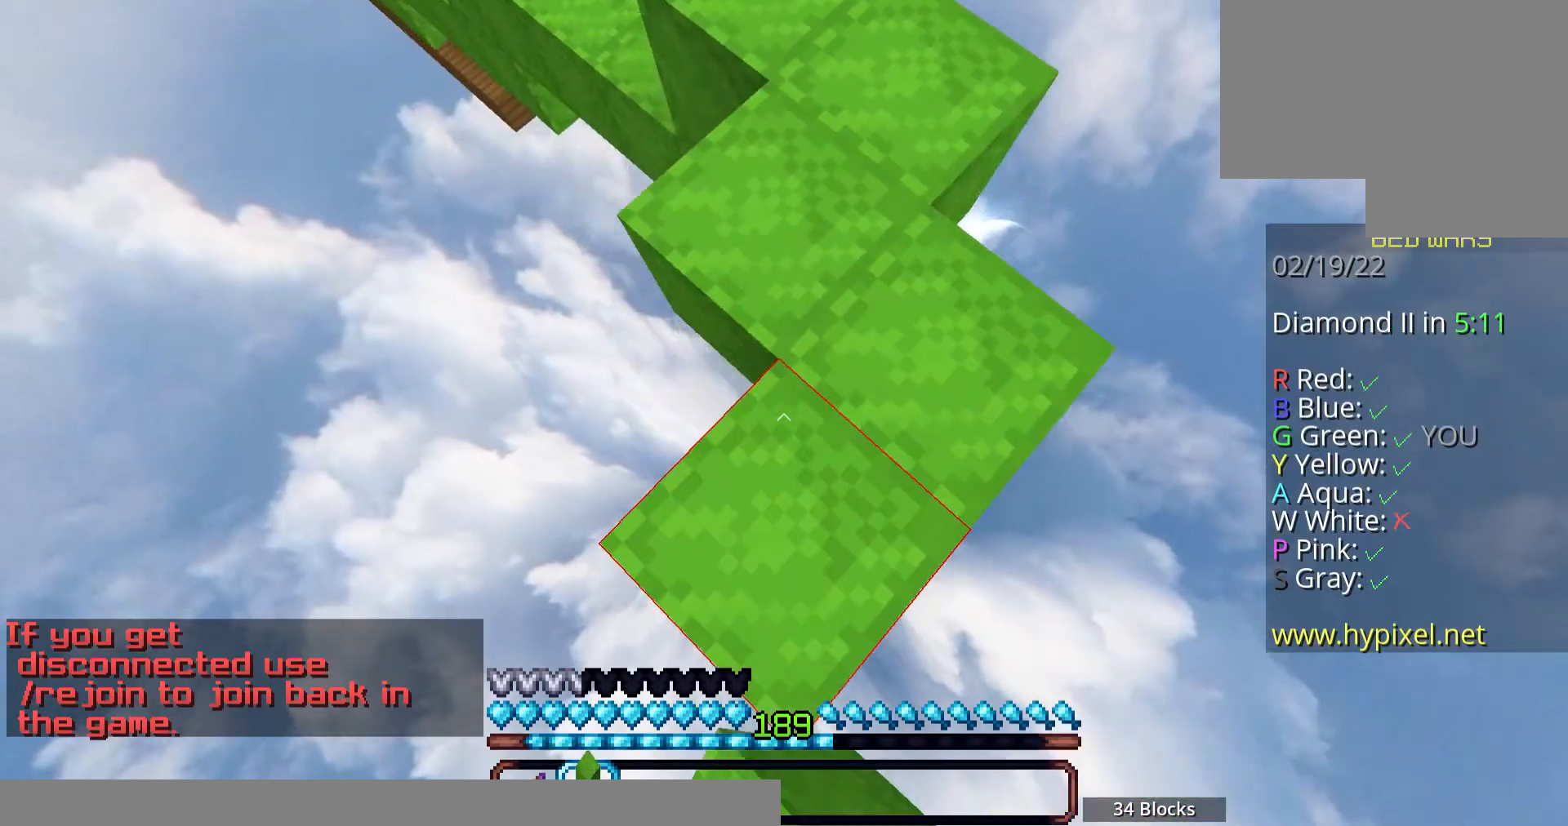
Gameplay with keyboard and mouse; each line is a JSON object with the keys and mouse buttons held at the frame after it. "events" lists presses ("down") and releases ("up") of "a", "d", "s", "space", "w", "mouse_left" and "mouse_right" between this image and that frame as [ms after this image, input, new state], when the widget could be followed in between. "mouse_left", "mouse_right" = the "left", "right" buttons of the "mouse" list. No other keys are recorded. Fast repeated clicks can show as one long hold. Mouse movement is not recorded.
{"keys": ["s"], "mouse": [], "events": [[67, "mouse_right", "up"], [167, "mouse_right", "down"], [234, "mouse_right", "up"], [301, "mouse_right", "down"], [502, "mouse_right", "up"]]}
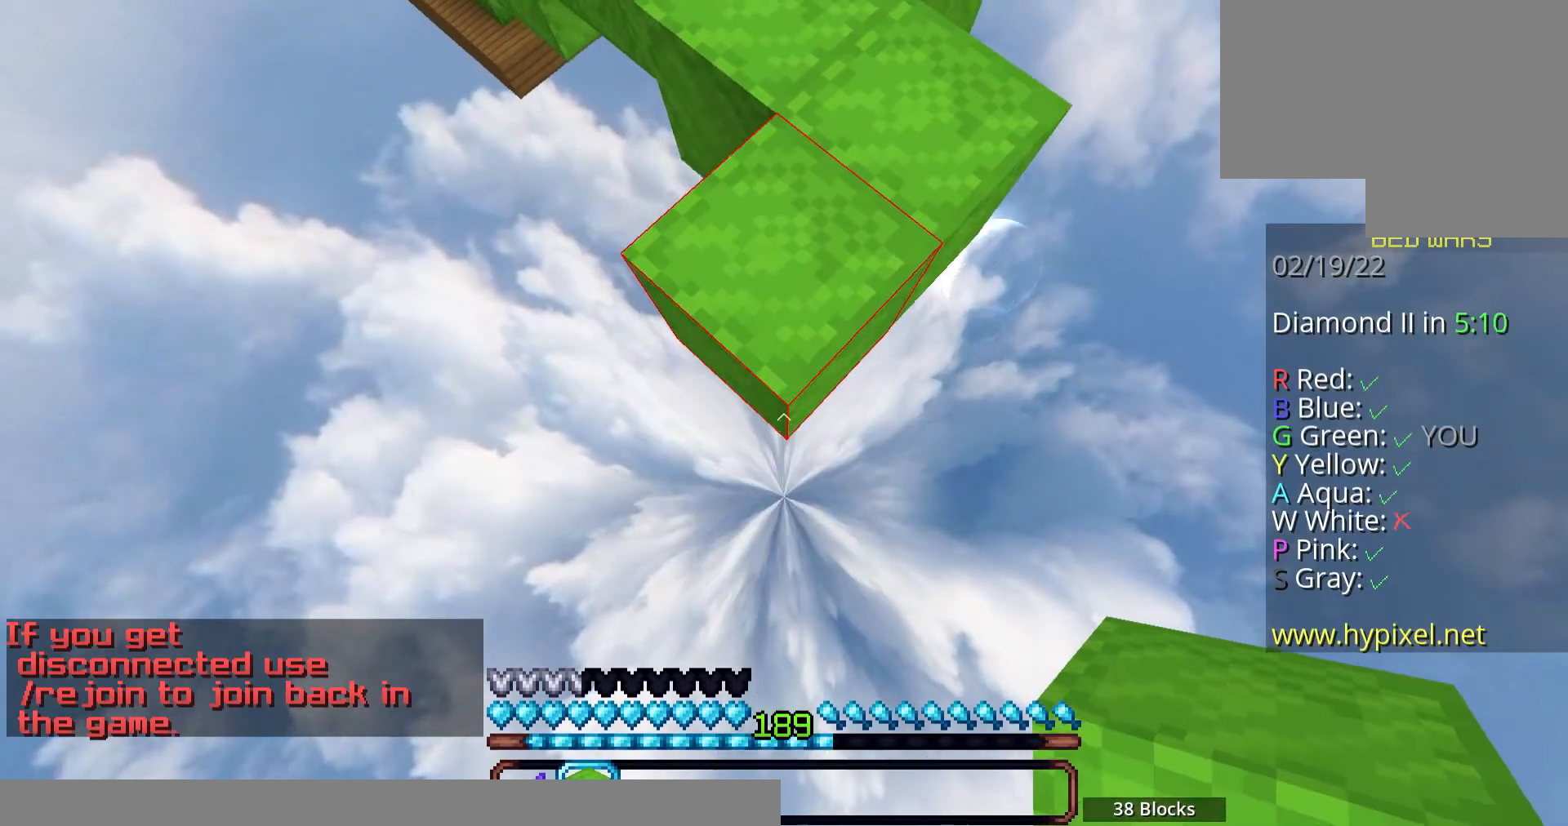
{"keys": ["s"], "mouse": [], "events": [[101, "mouse_right", "down"], [469, "mouse_right", "up"]]}
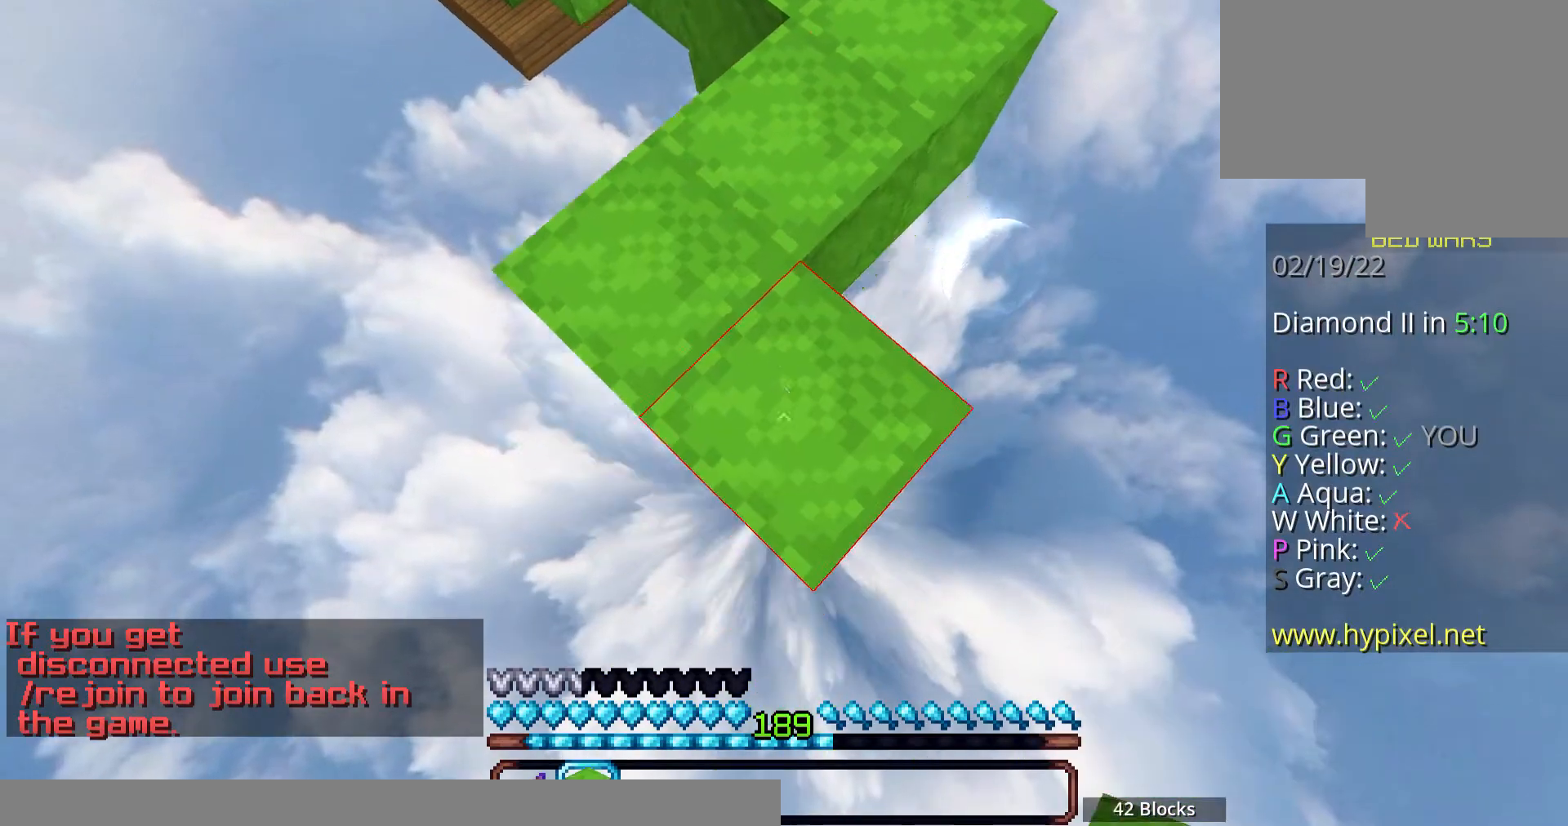
{"keys": ["s"], "mouse": ["right"], "events": [[67, "mouse_right", "down"], [201, "d", "down"], [402, "d", "up"]]}
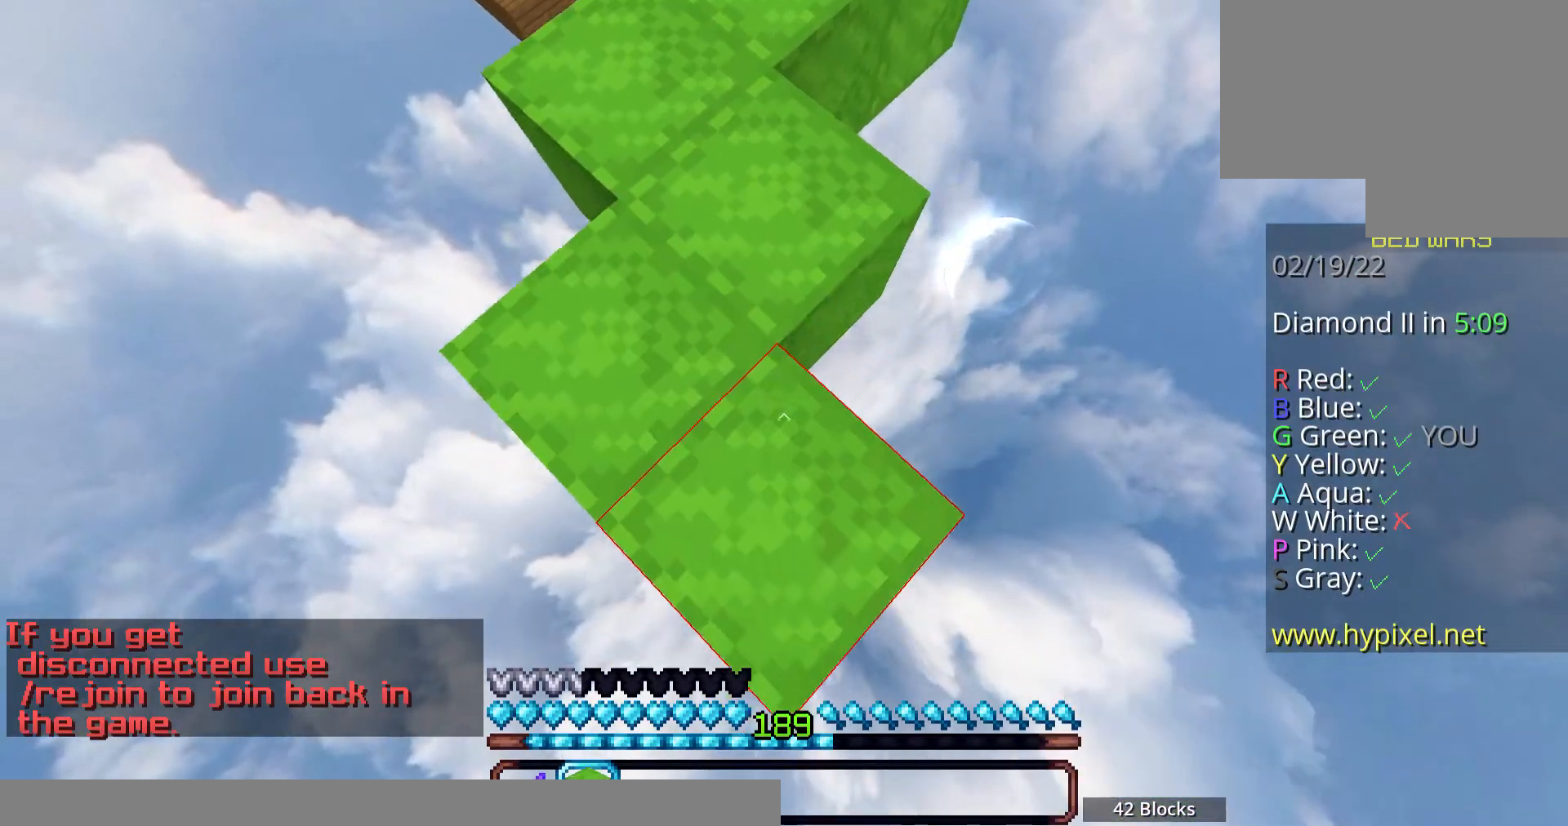
{"keys": ["s"], "mouse": [], "events": [[34, "mouse_right", "up"], [369, "mouse_right", "down"], [436, "mouse_right", "up"]]}
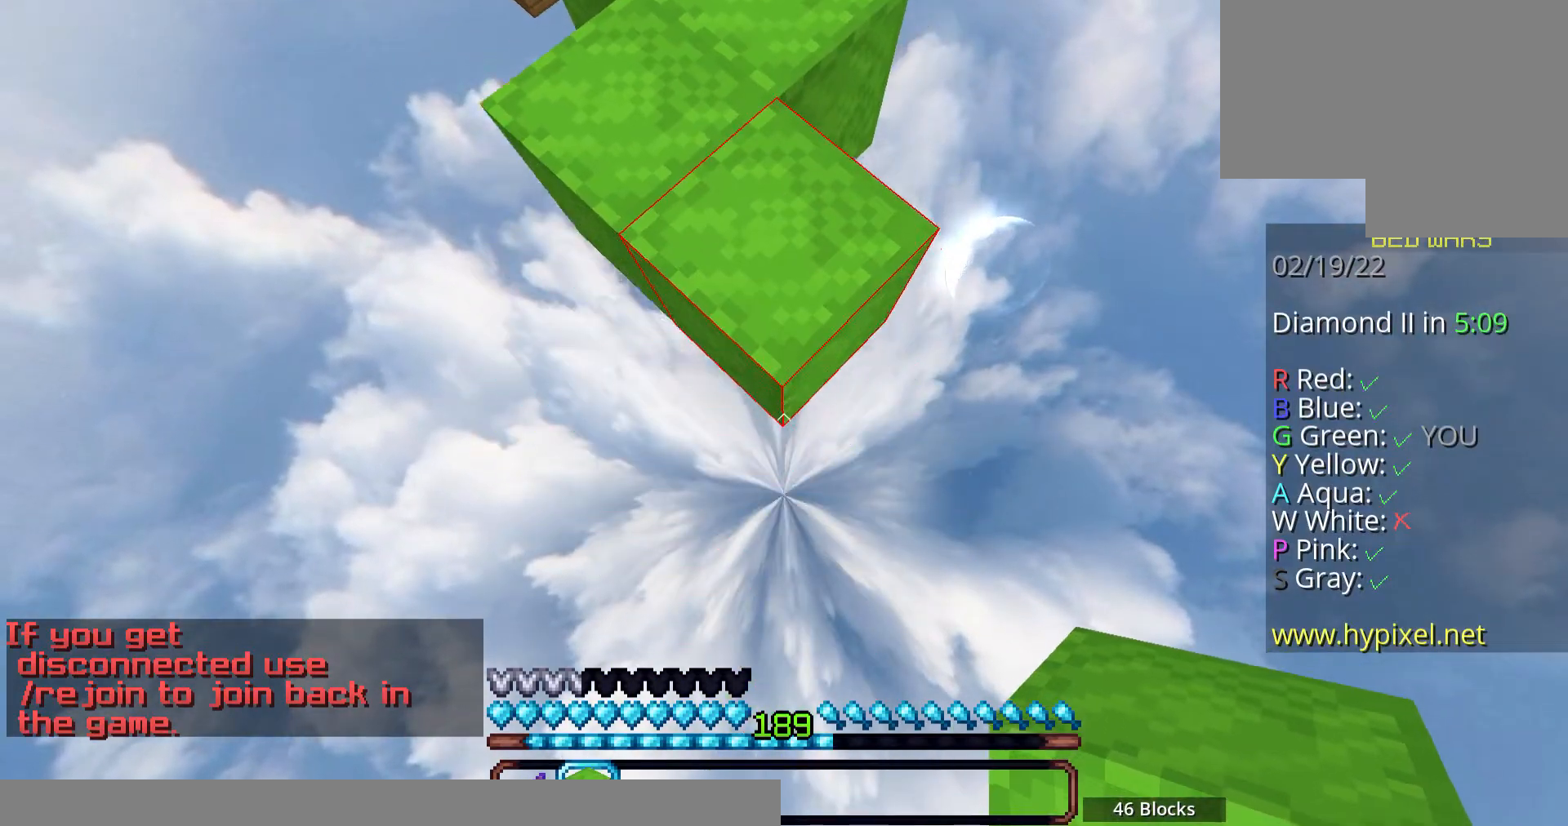
{"keys": ["s"], "mouse": ["right"], "events": [[33, "mouse_right", "down"], [201, "mouse_right", "up"], [469, "mouse_right", "down"]]}
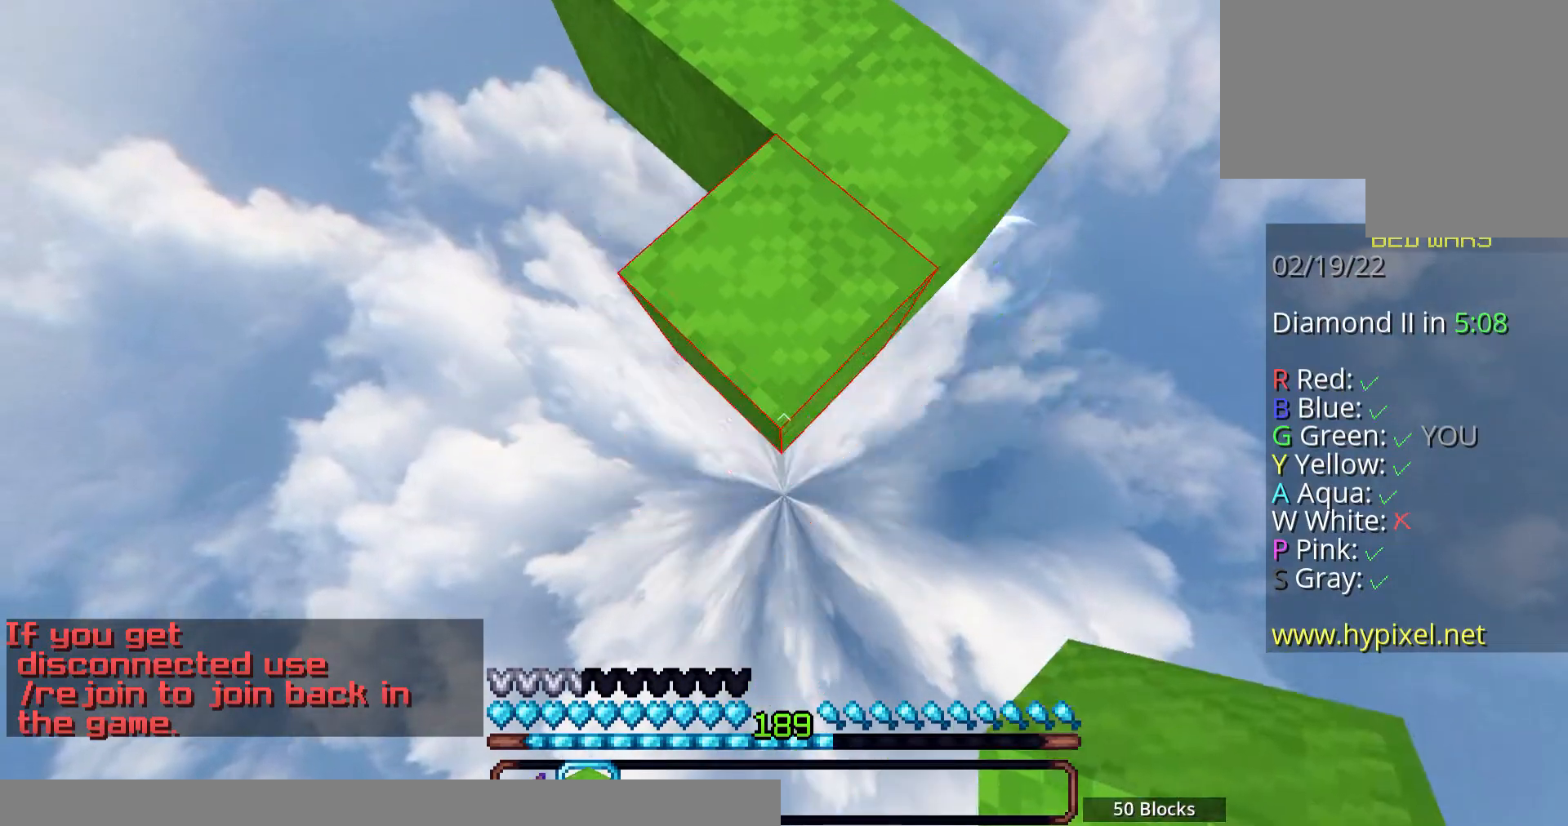
{"keys": ["s"], "mouse": [], "events": [[335, "mouse_right", "up"]]}
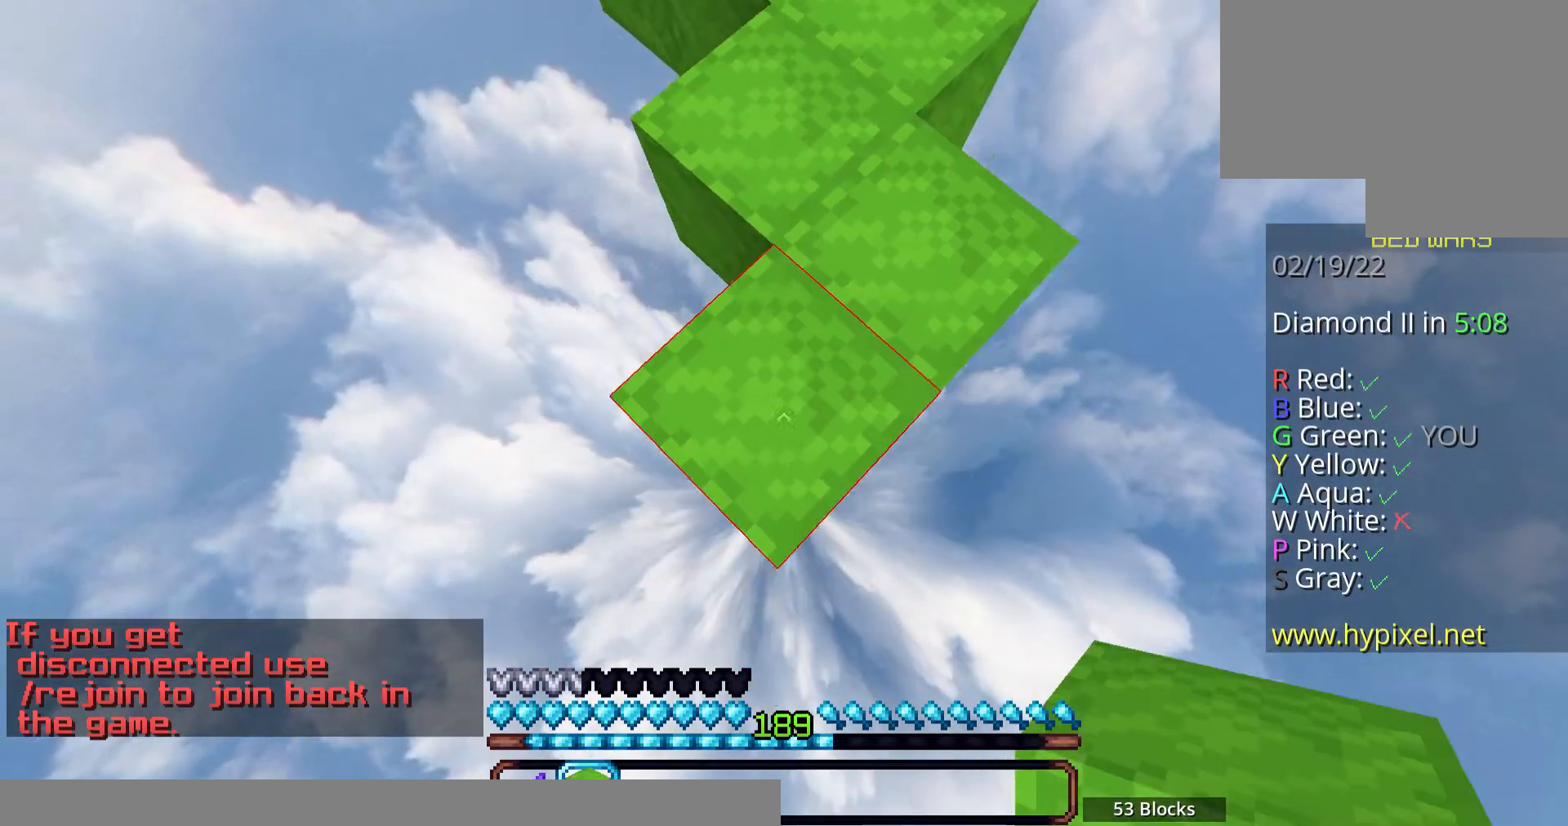
{"keys": ["s"], "mouse": ["right"], "events": [[100, "mouse_right", "down"]]}
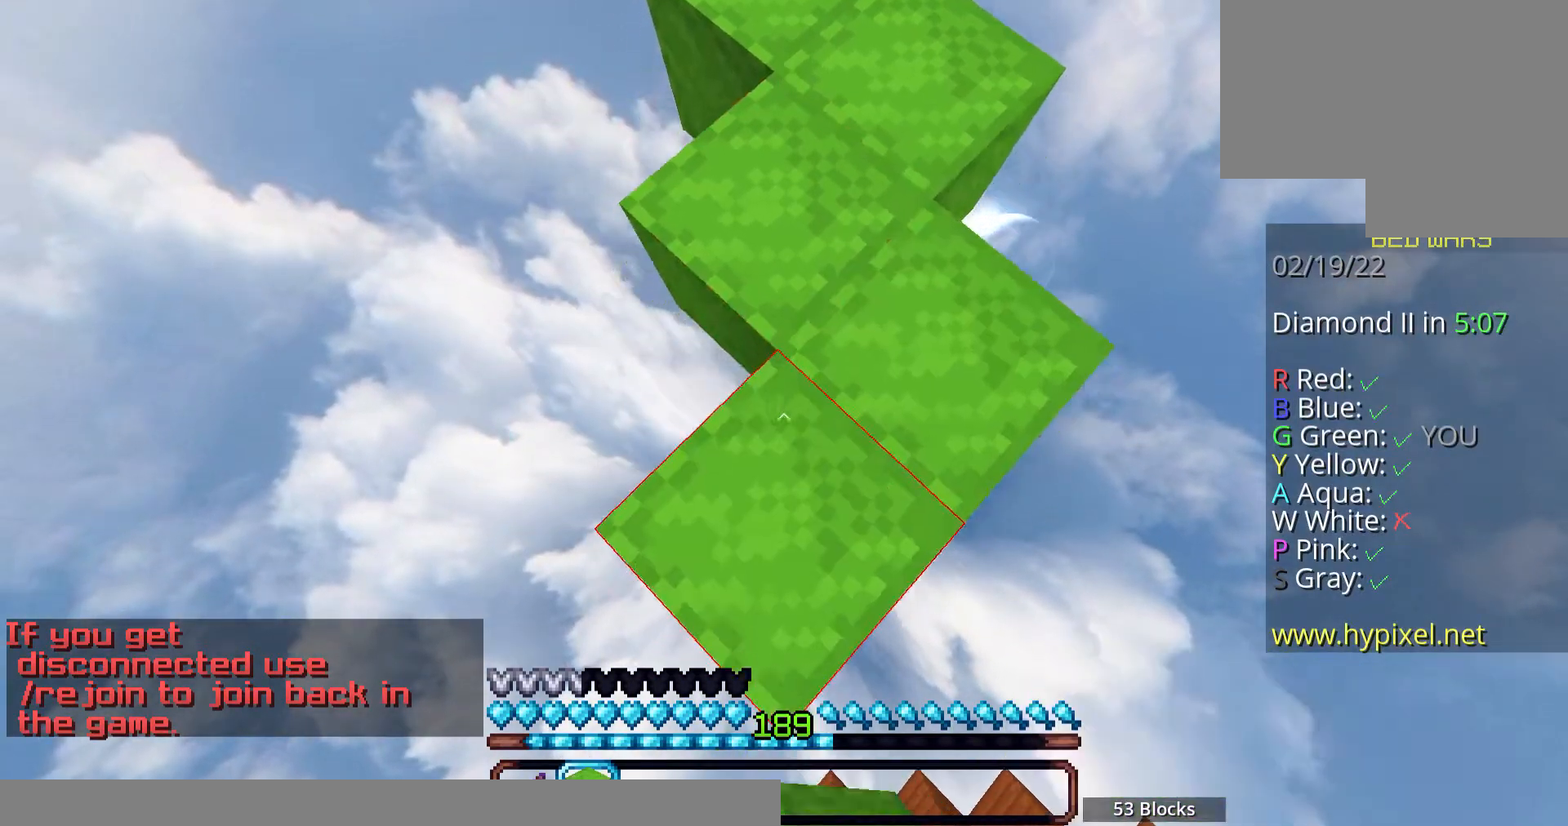
{"keys": ["w"], "mouse": [], "events": [[67, "mouse_right", "up"], [235, "s", "up"], [502, "w", "down"]]}
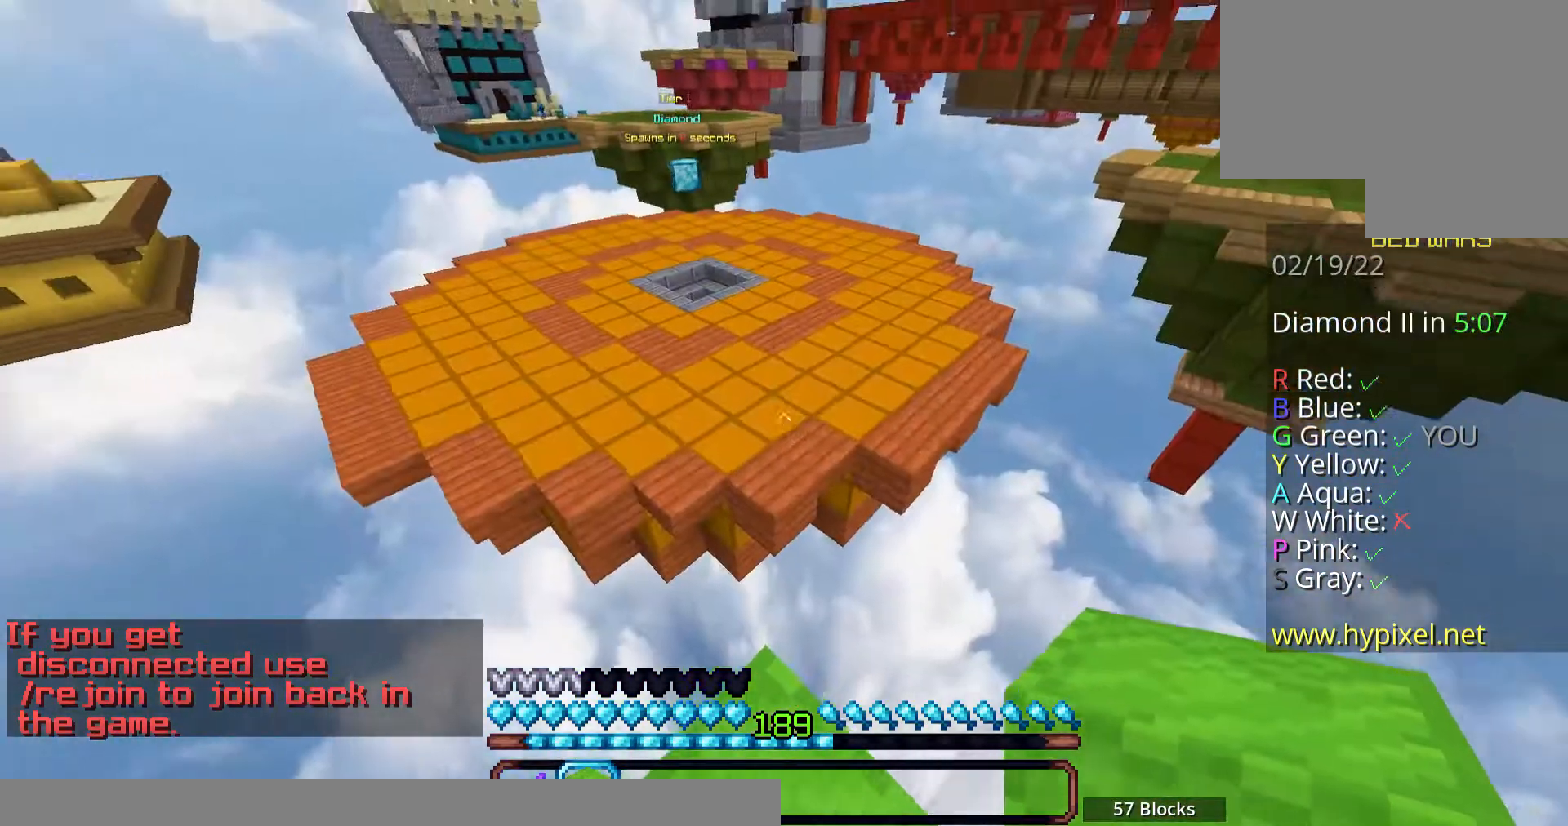
{"keys": ["space", "w"], "mouse": [], "events": [[168, "space", "down"]]}
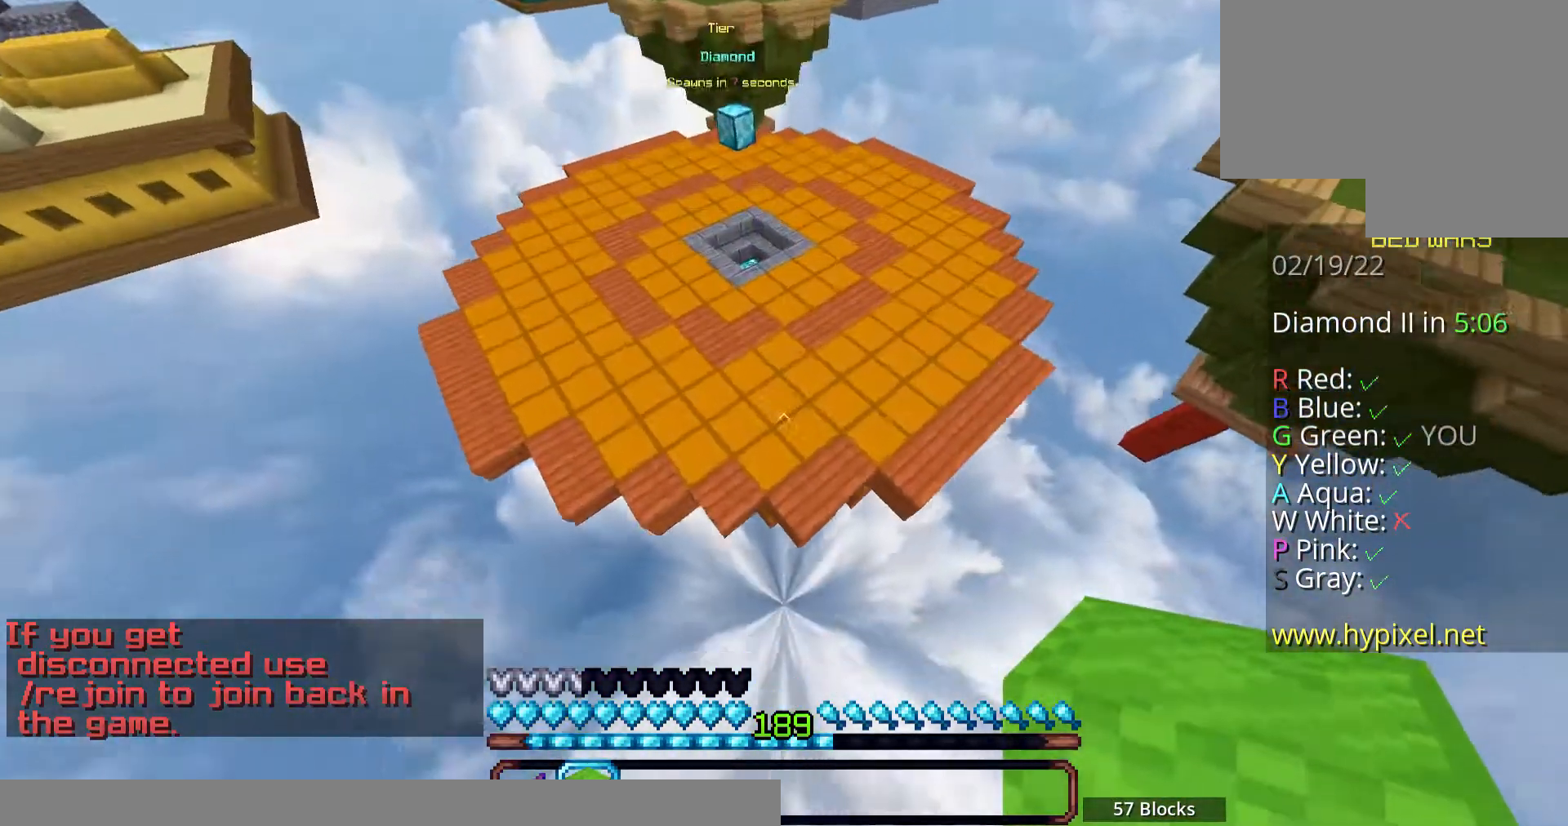
{"keys": ["space", "w"], "mouse": [], "events": [[335, "mouse_right", "down"], [469, "mouse_right", "up"]]}
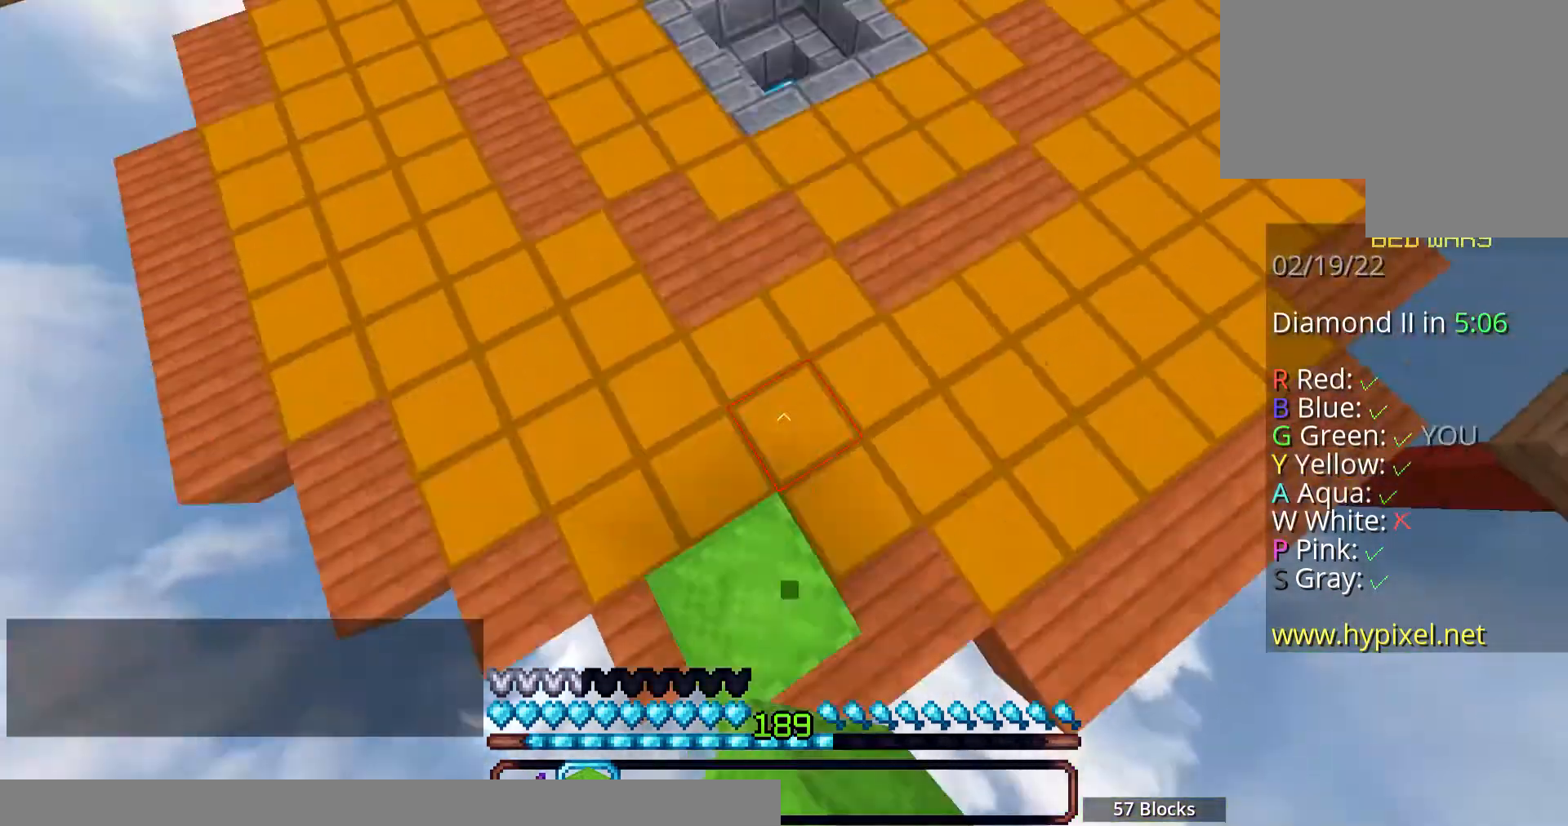
{"keys": ["w"], "mouse": ["left"], "events": [[268, "space", "up"], [302, "mouse_left", "down"]]}
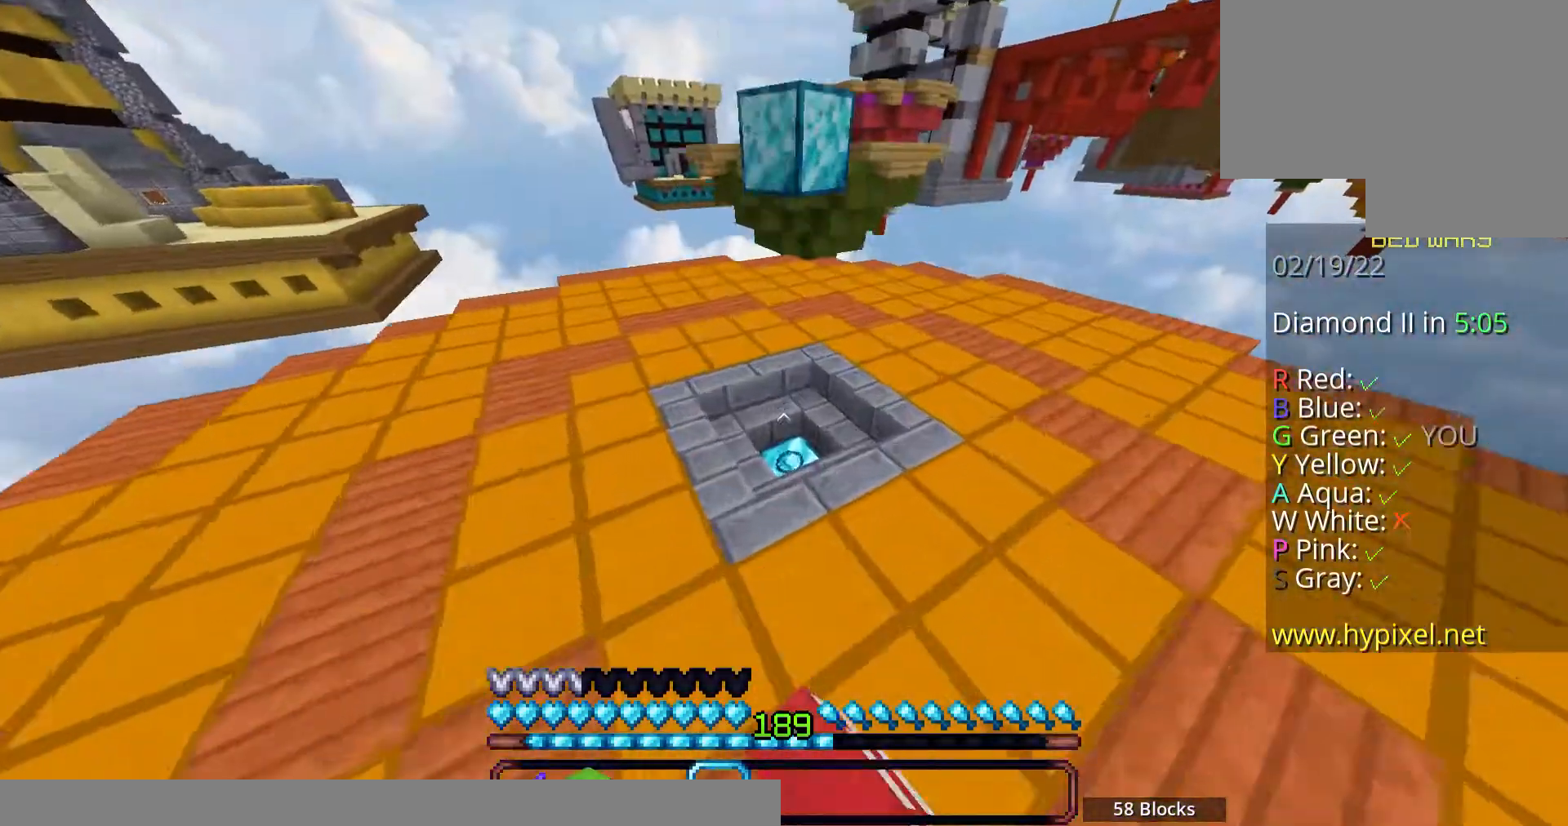
{"keys": ["d", "w"], "mouse": [], "events": [[168, "mouse_left", "up"], [402, "d", "down"]]}
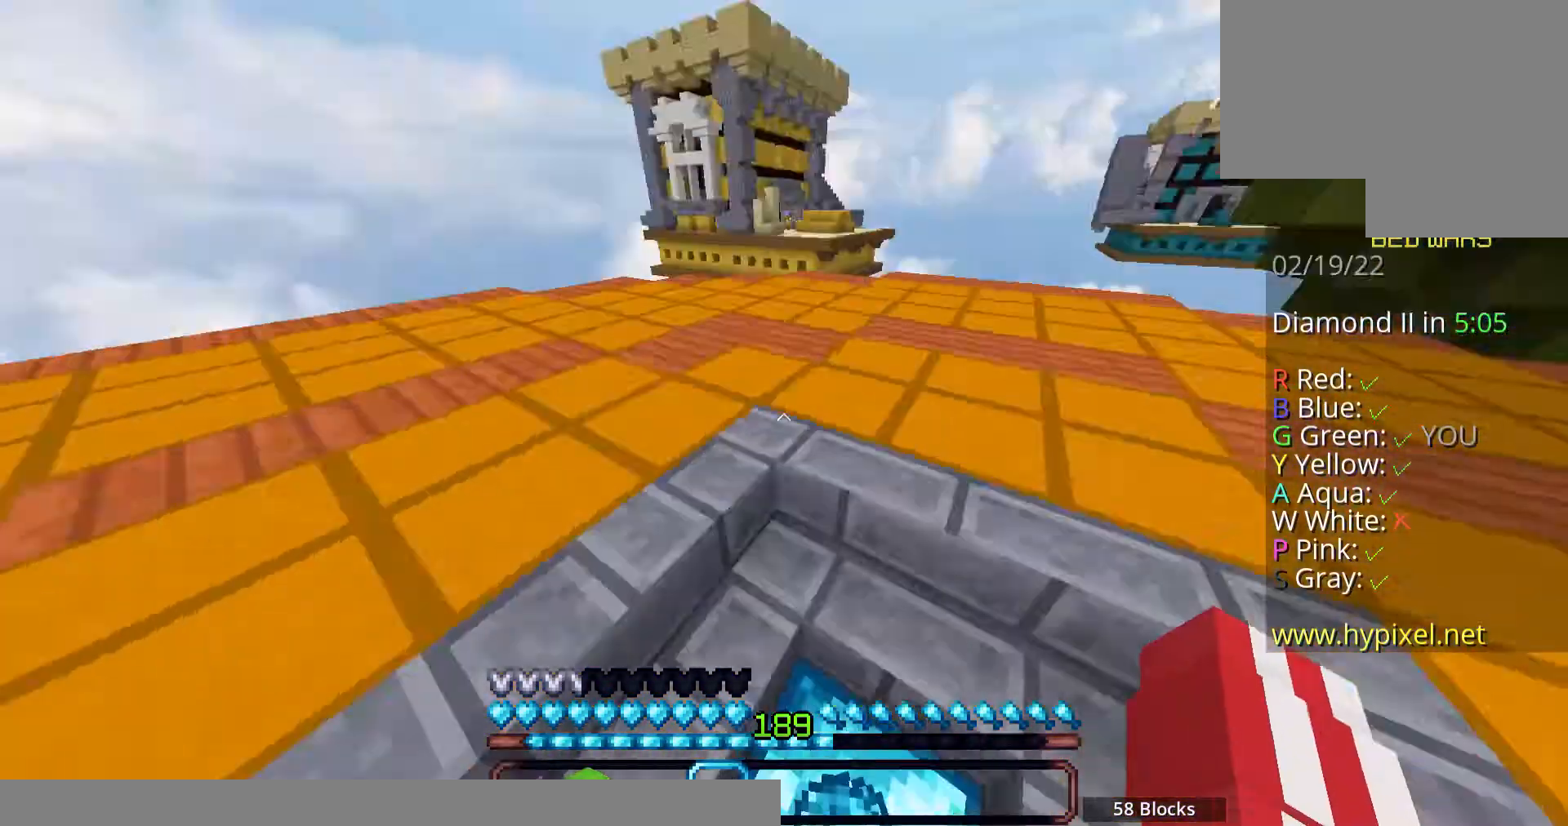
{"keys": ["w"], "mouse": [], "events": [[134, "d", "up"], [167, "a", "down"], [368, "a", "up"]]}
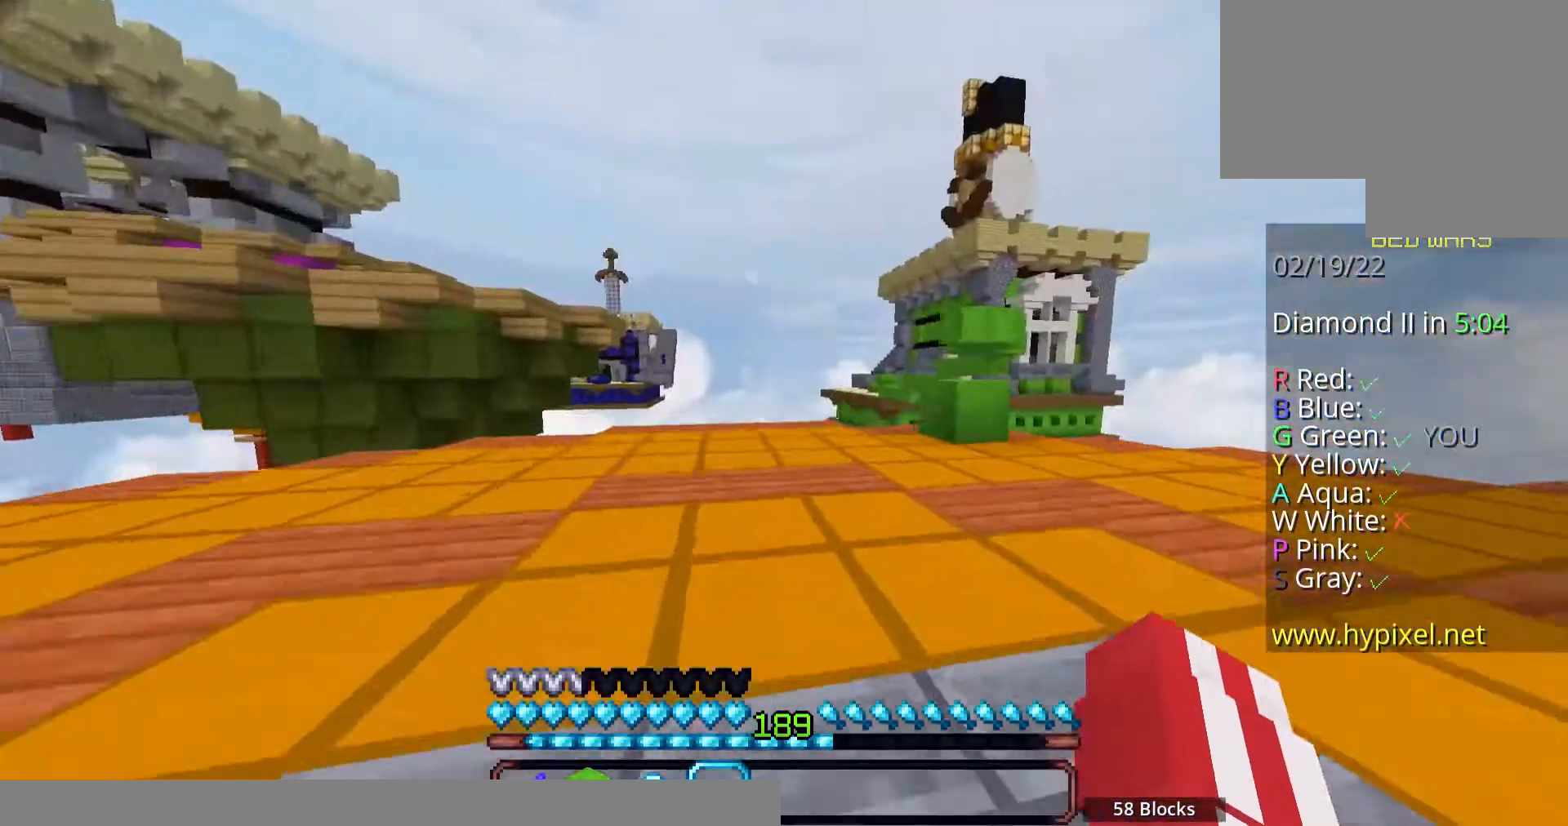
{"keys": ["w"], "mouse": [], "events": [[67, "mouse_left", "down"], [235, "mouse_left", "up"]]}
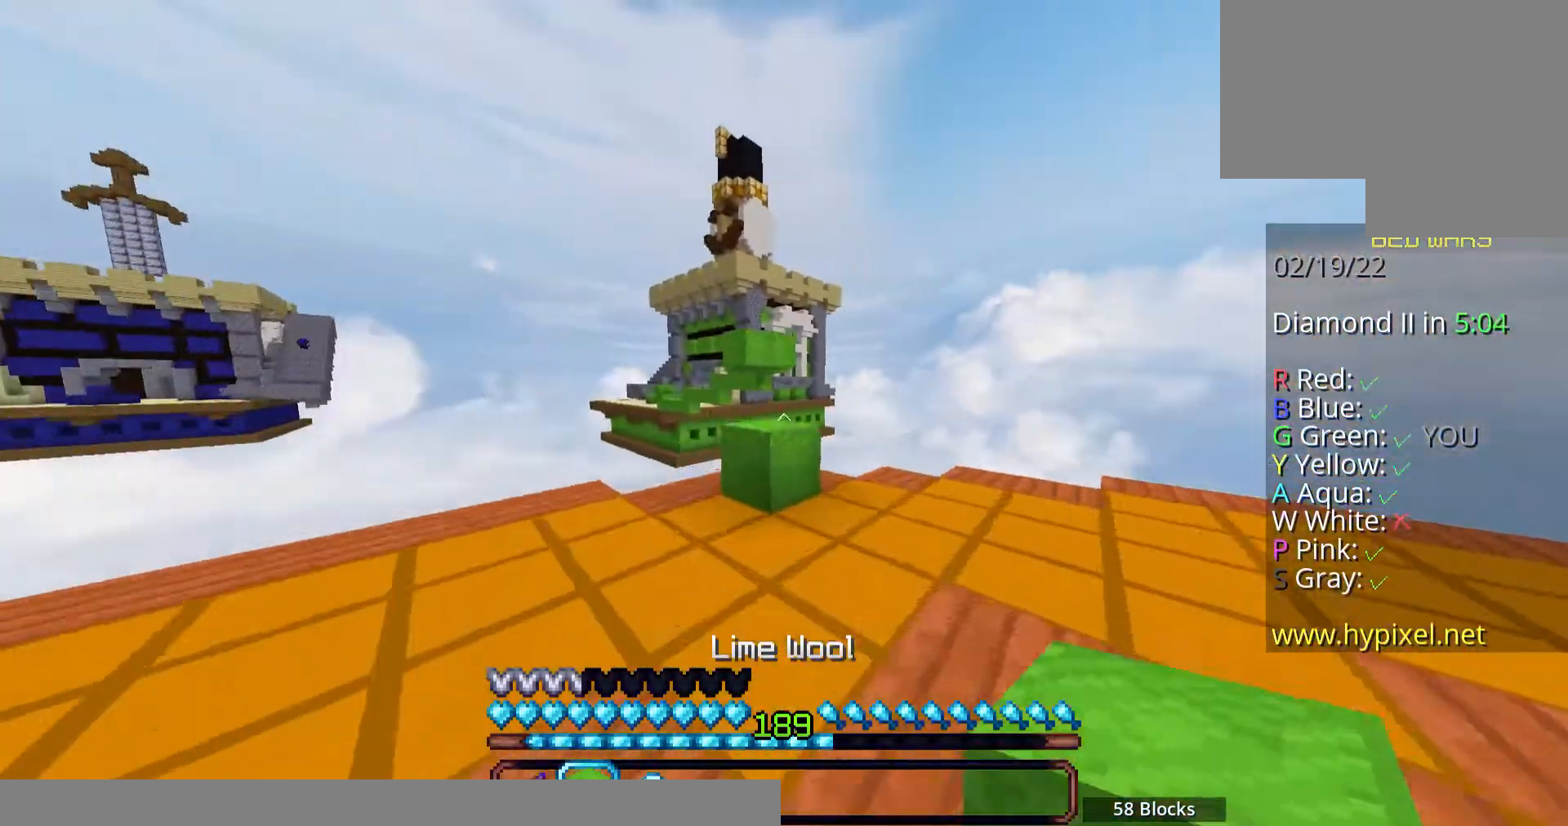
{"keys": ["space", "w"], "mouse": [], "events": [[402, "space", "down"]]}
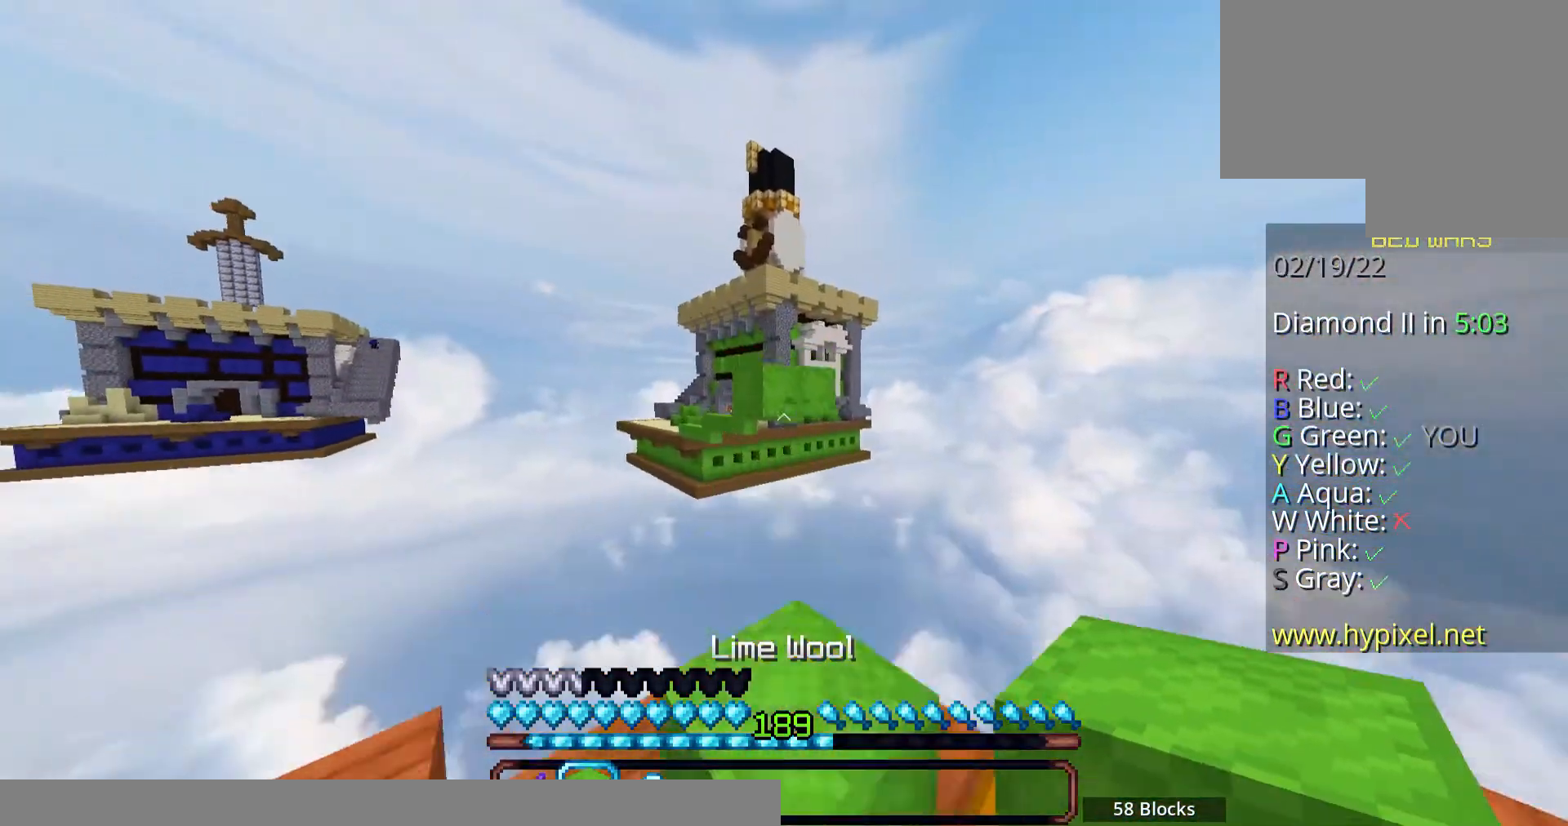
{"keys": ["s"], "mouse": ["right"], "events": [[235, "space", "up"], [402, "w", "up"], [436, "mouse_right", "down"], [436, "s", "down"]]}
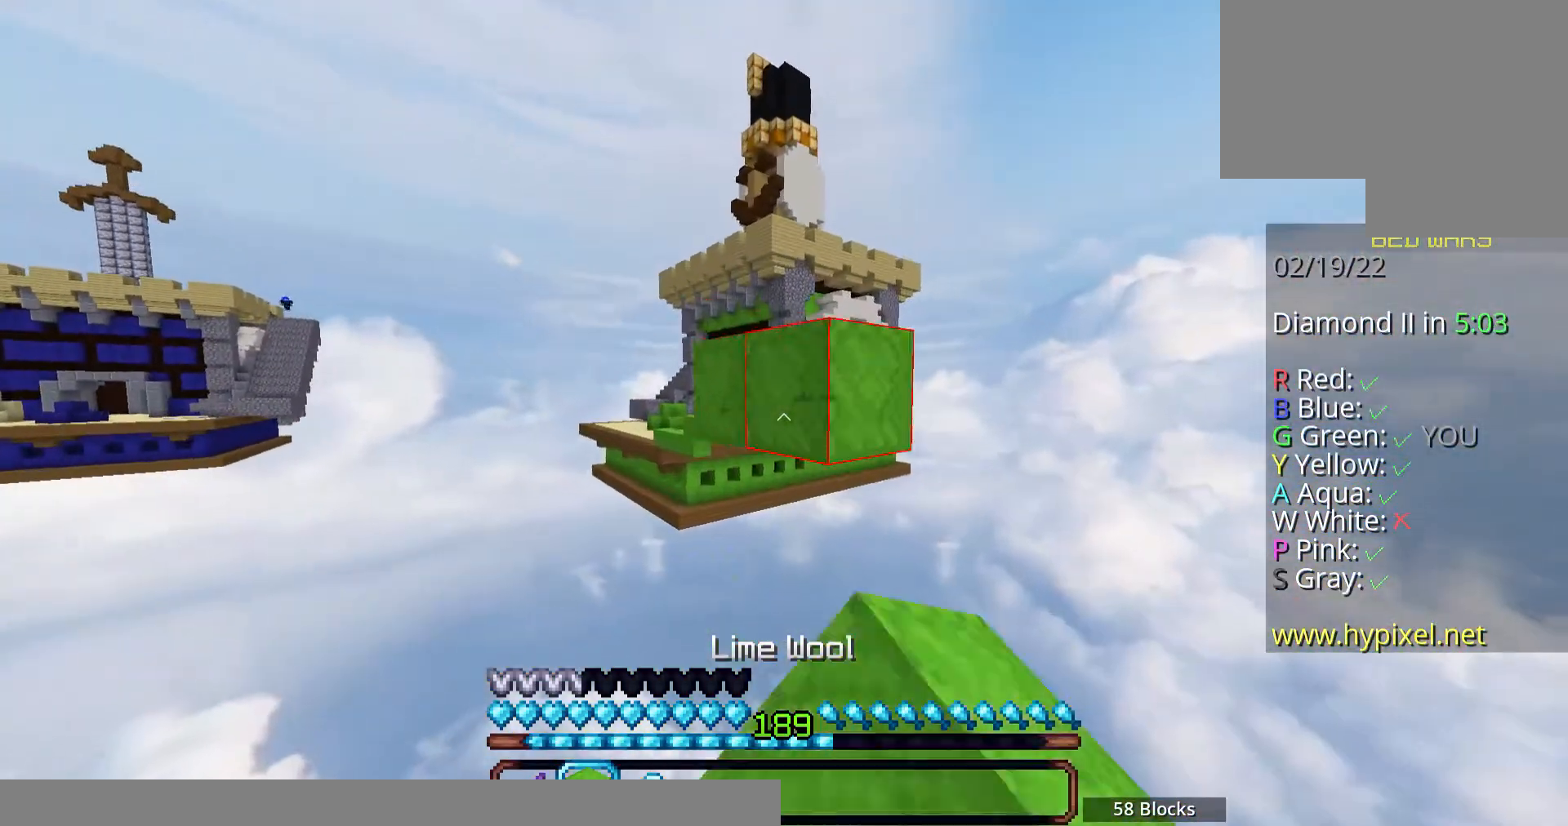
{"keys": [], "mouse": [], "events": [[268, "mouse_right", "up"], [368, "s", "up"]]}
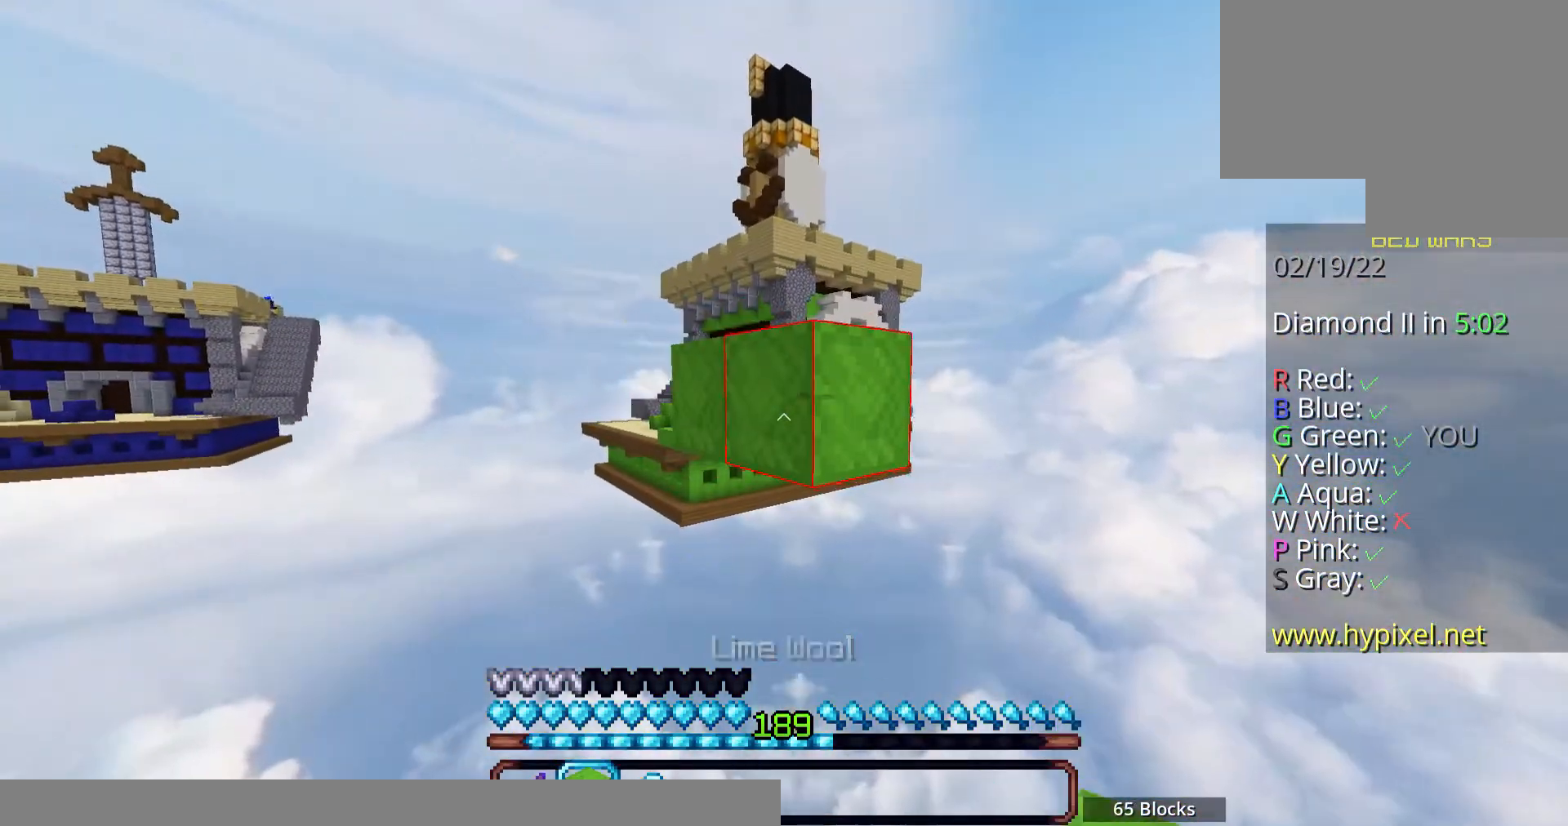
{"keys": [], "mouse": ["right"], "events": [[302, "mouse_right", "down"]]}
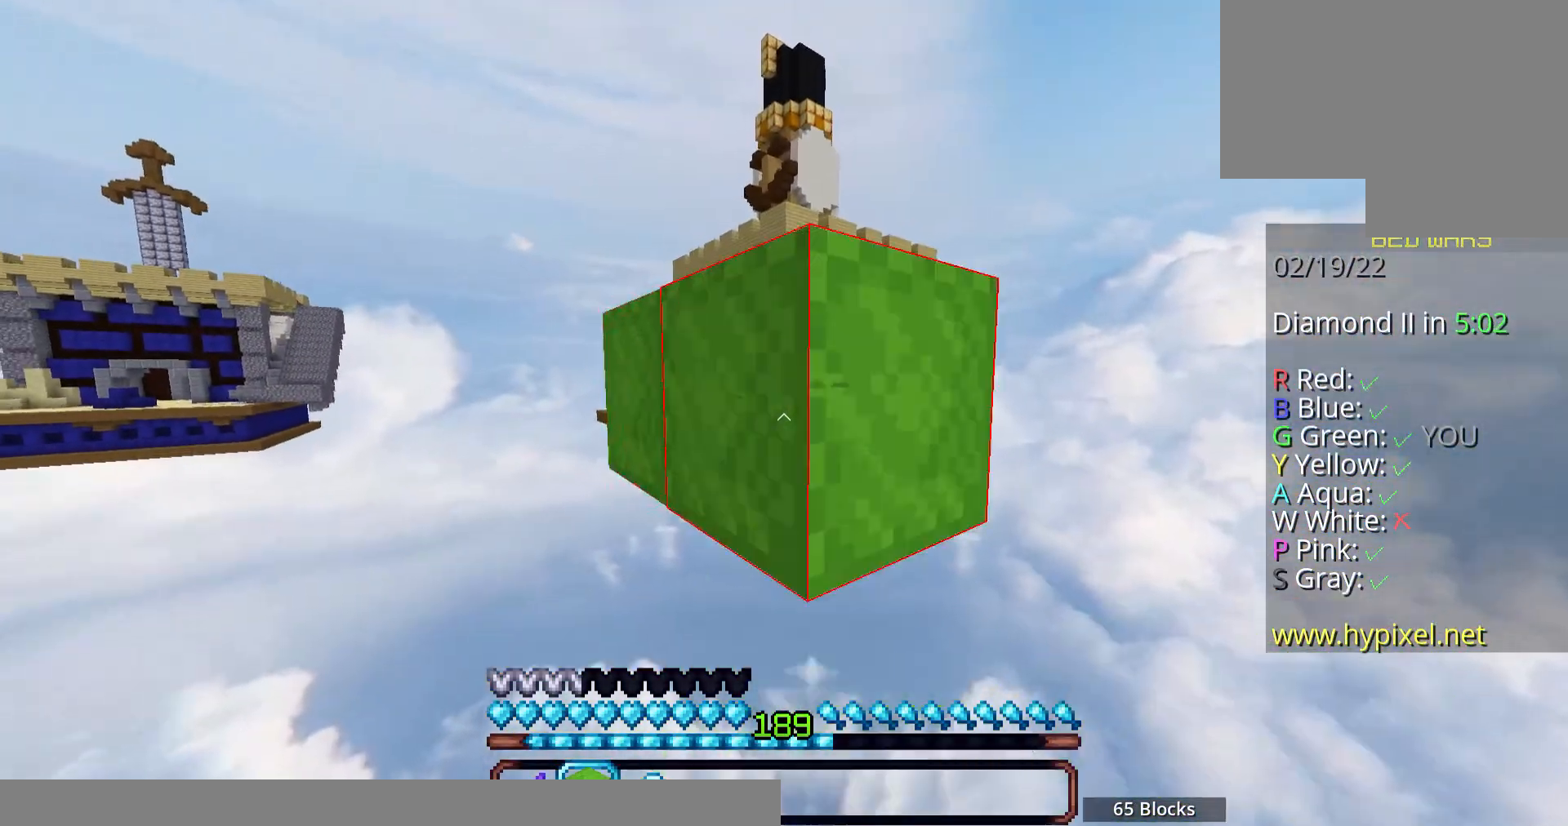
{"keys": [], "mouse": [], "events": [[167, "mouse_right", "up"], [301, "mouse_right", "down"], [435, "mouse_right", "up"]]}
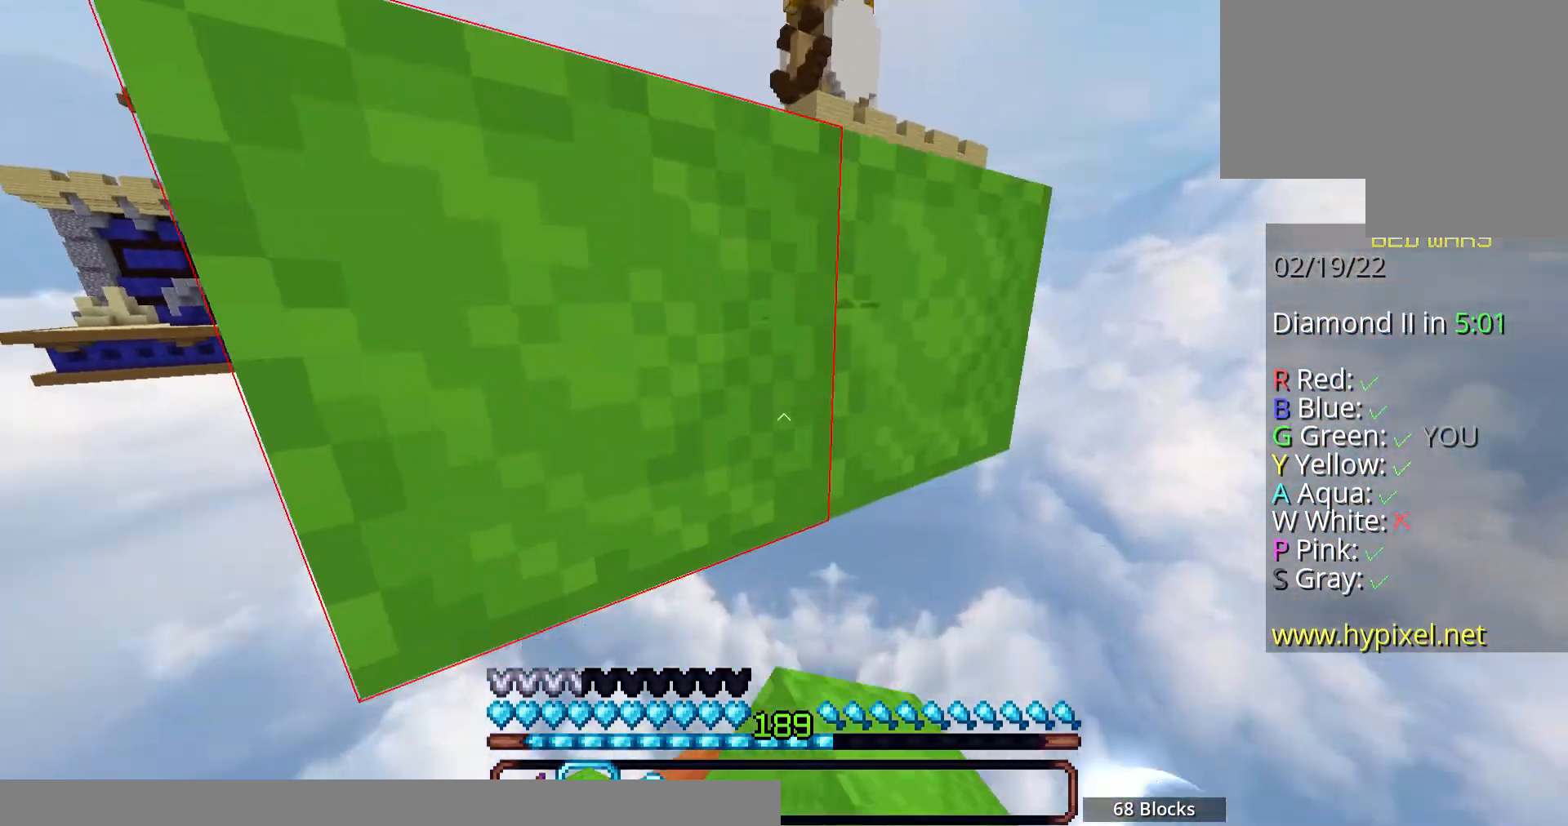
{"keys": [], "mouse": [], "events": [[34, "space", "down"], [268, "mouse_right", "down"], [302, "space", "up"], [402, "mouse_right", "up"]]}
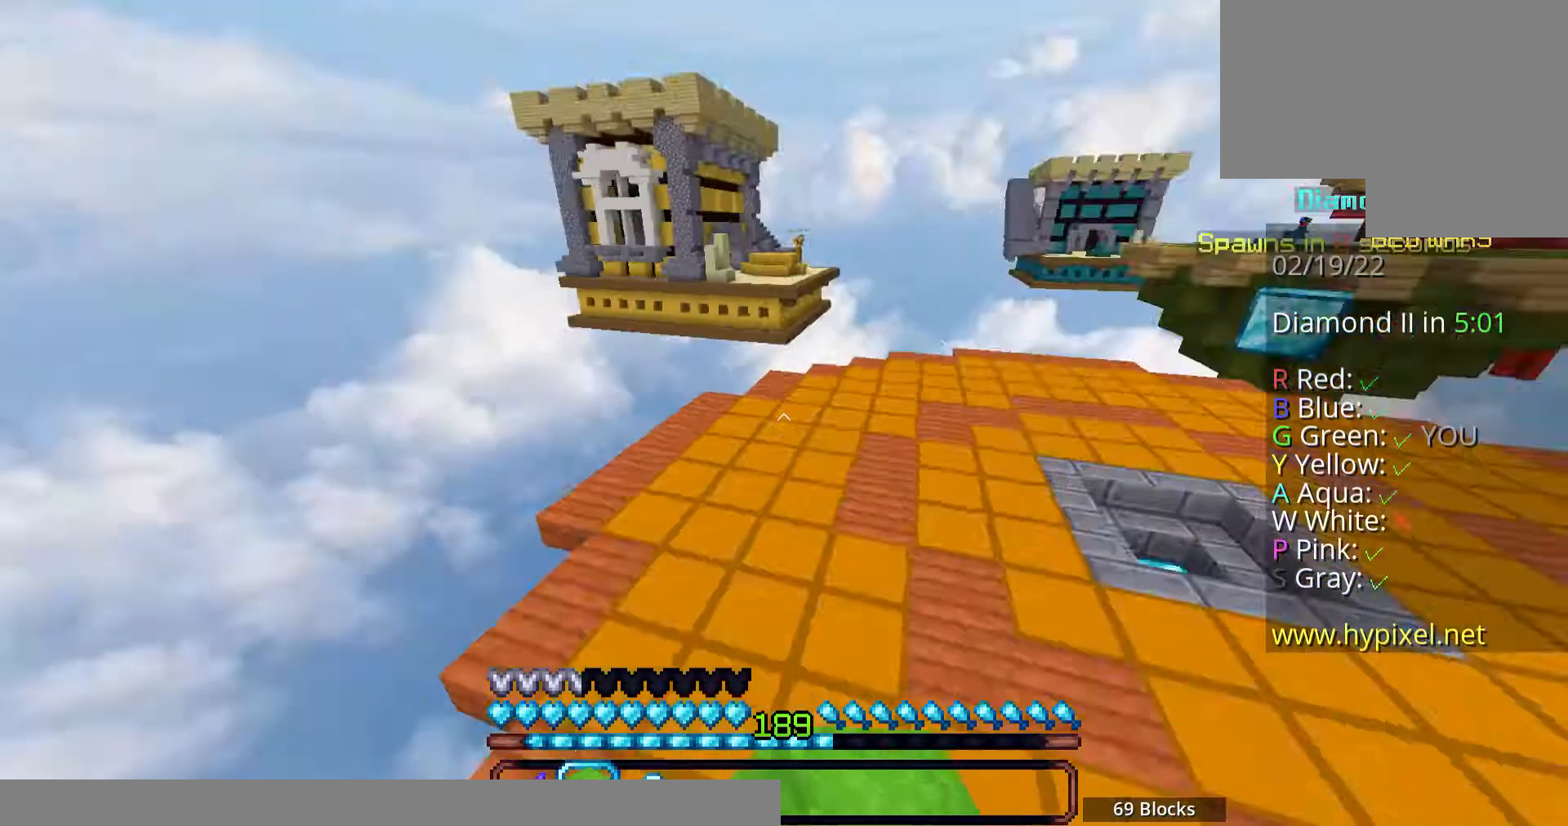
{"keys": ["d", "w"], "mouse": [], "events": [[502, "d", "down"], [502, "w", "down"]]}
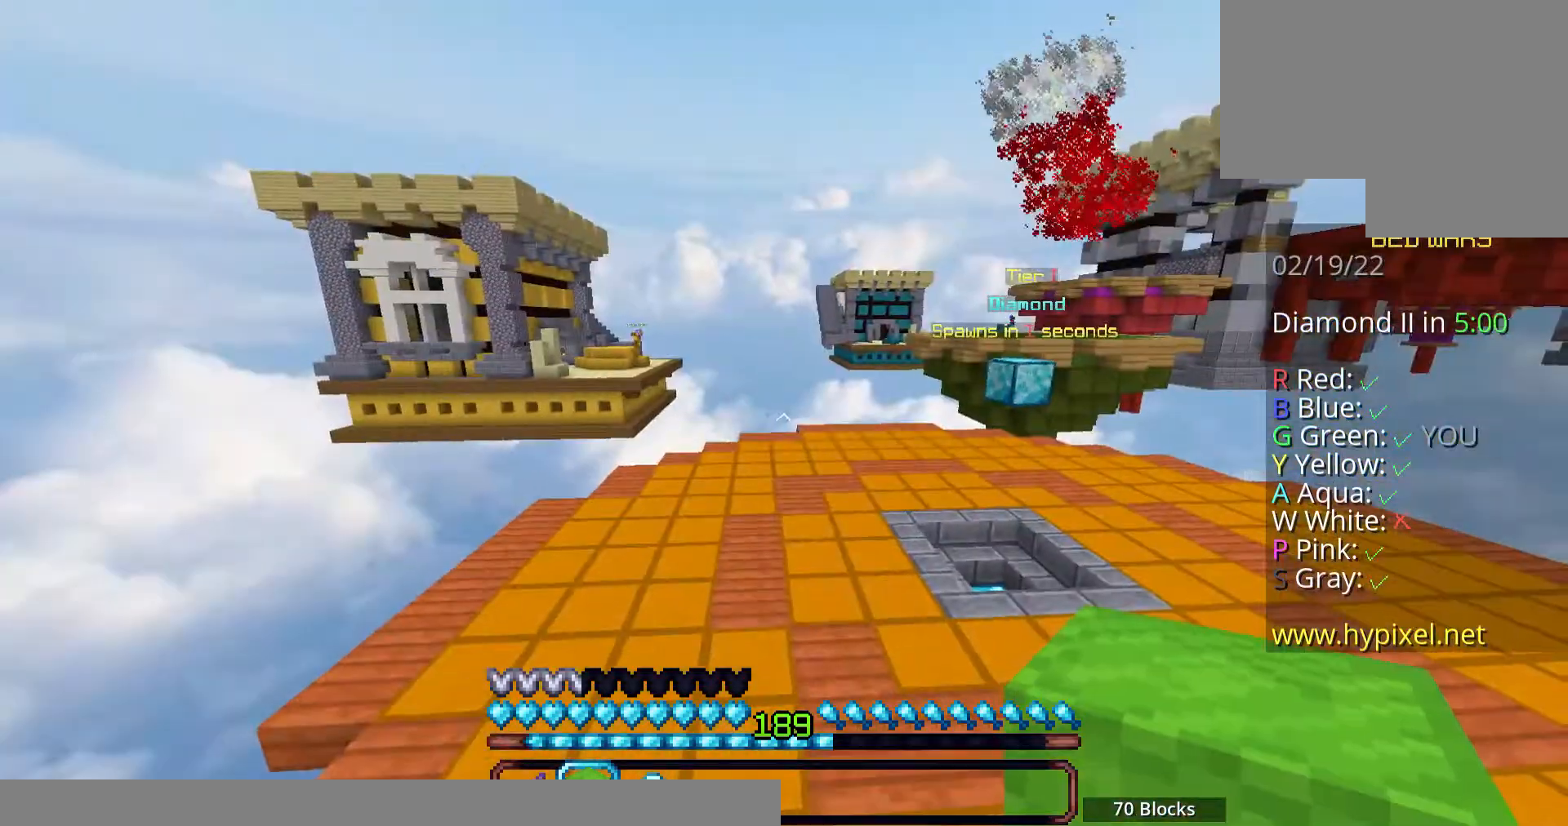
{"keys": ["d", "space", "w"], "mouse": [], "events": [[67, "mouse_left", "down"], [234, "mouse_left", "up"], [234, "space", "down"]]}